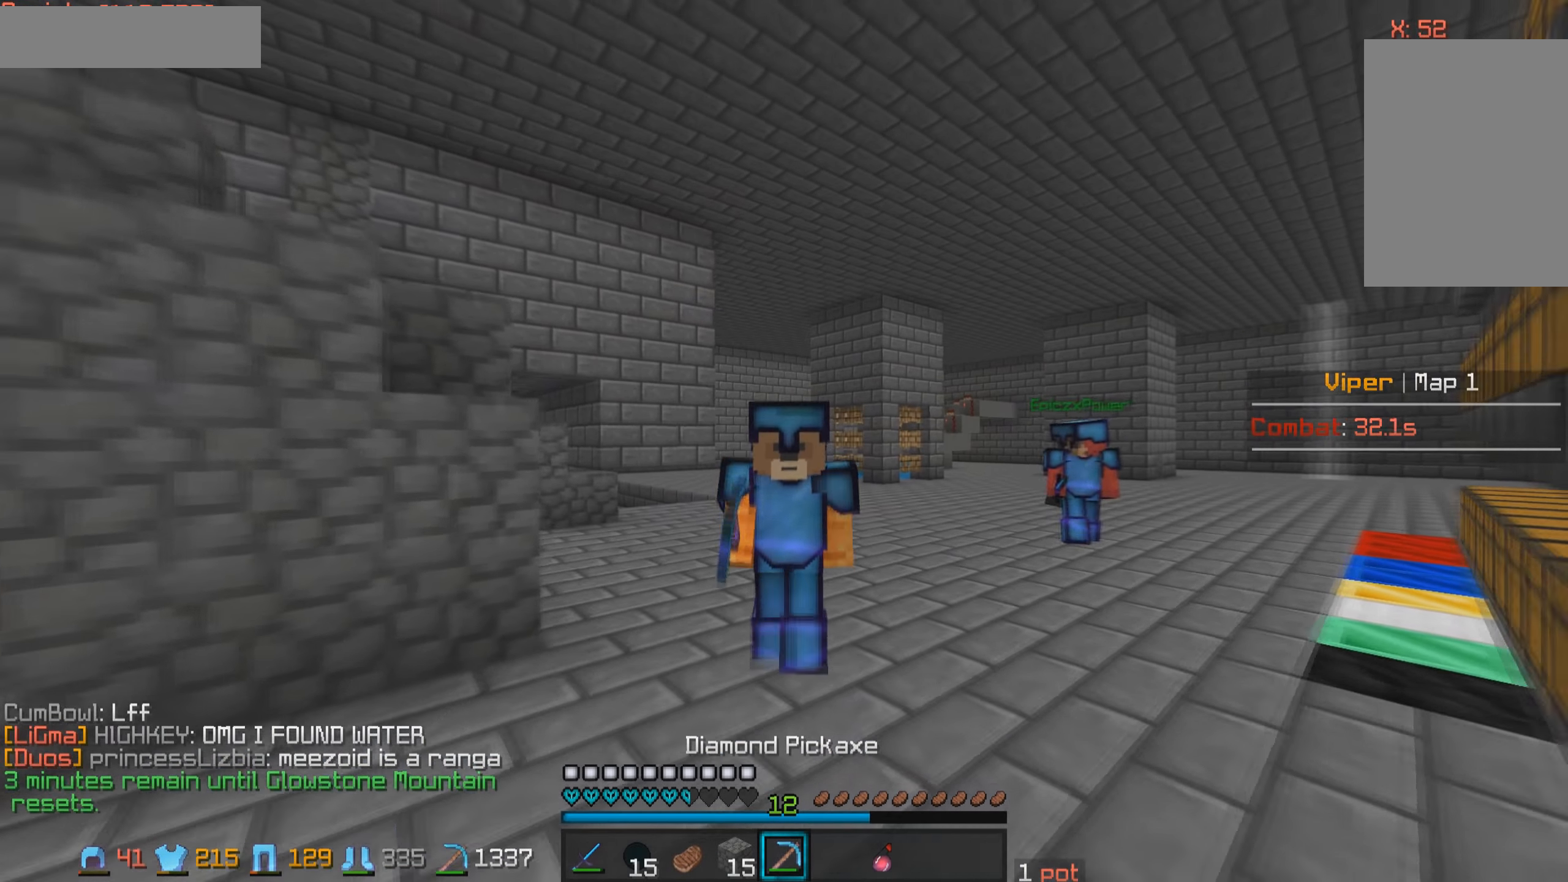
Gameplay with keyboard and mouse; each line is a JSON object with the keys and mouse buttons held at the frame after it. "events" lists presses ("down") and releases ("up") of "a", "d", "s", "w", "mouse_left" and "mouse_right" between this image and that frame as [ms after this image, input, new state], when the widget could be followed in between. "mouse_left", "mouse_right" = the "left", "right" buttons of the "mouse" list. No other keys are recorded. Fast repeated clicks can show as one long hold. Mouse movement is not recorded.
{"keys": [], "mouse": [], "events": [[250, "w", "up"]]}
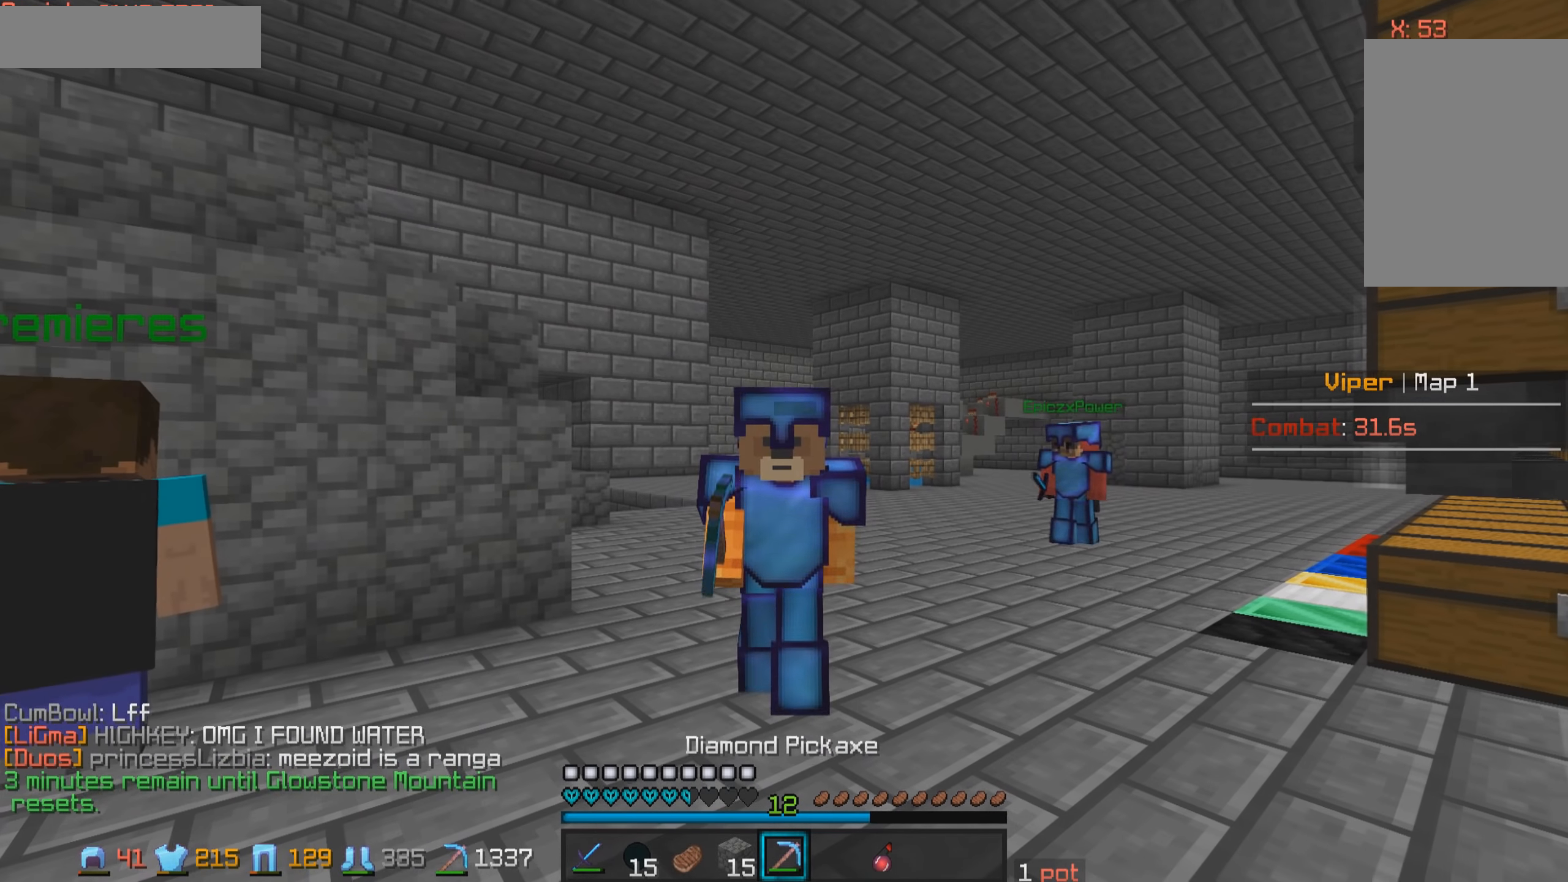
{"keys": [], "mouse": ["right"], "events": [[383, "mouse_right", "down"]]}
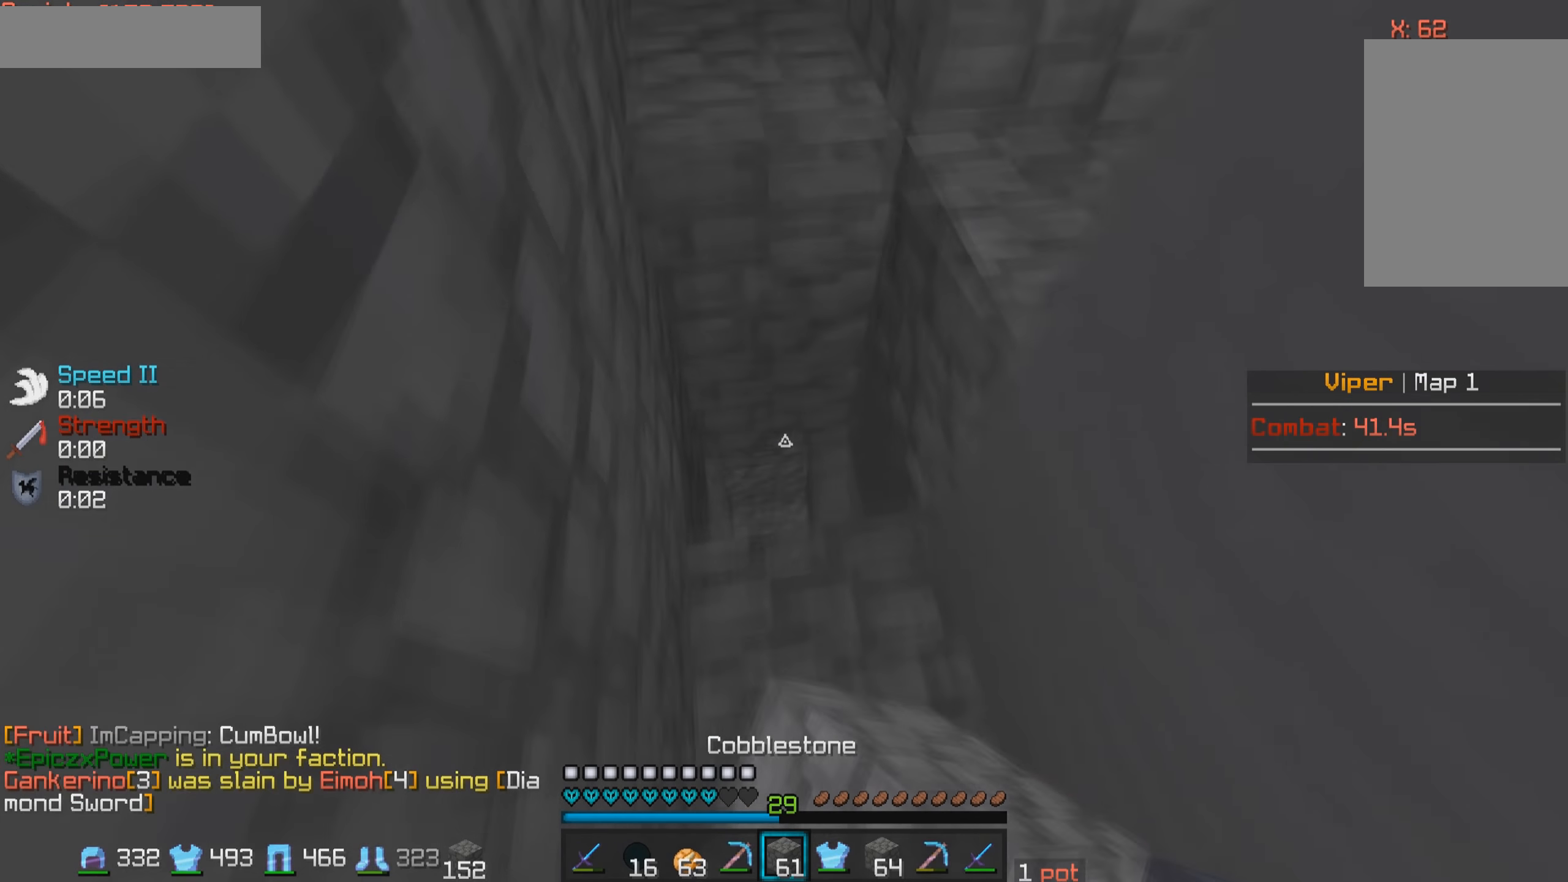
{"keys": [], "mouse": [], "events": [[16, "mouse_right", "up"], [166, "mouse_right", "down"], [266, "mouse_right", "up"]]}
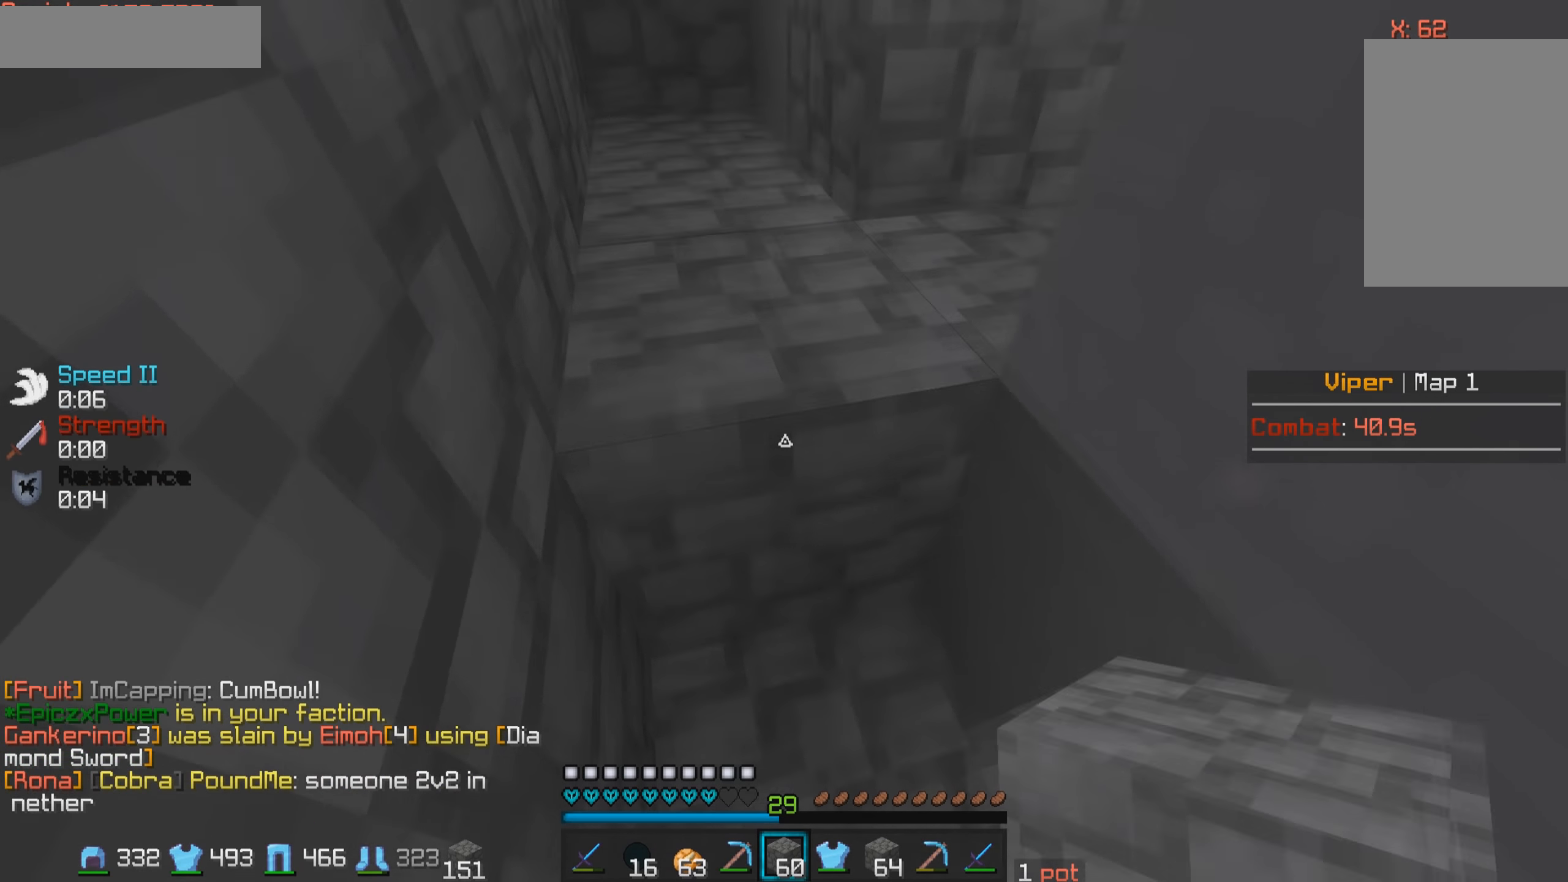
{"keys": ["w"], "mouse": [], "events": [[16, "a", "down"], [16, "w", "down"], [466, "a", "up"]]}
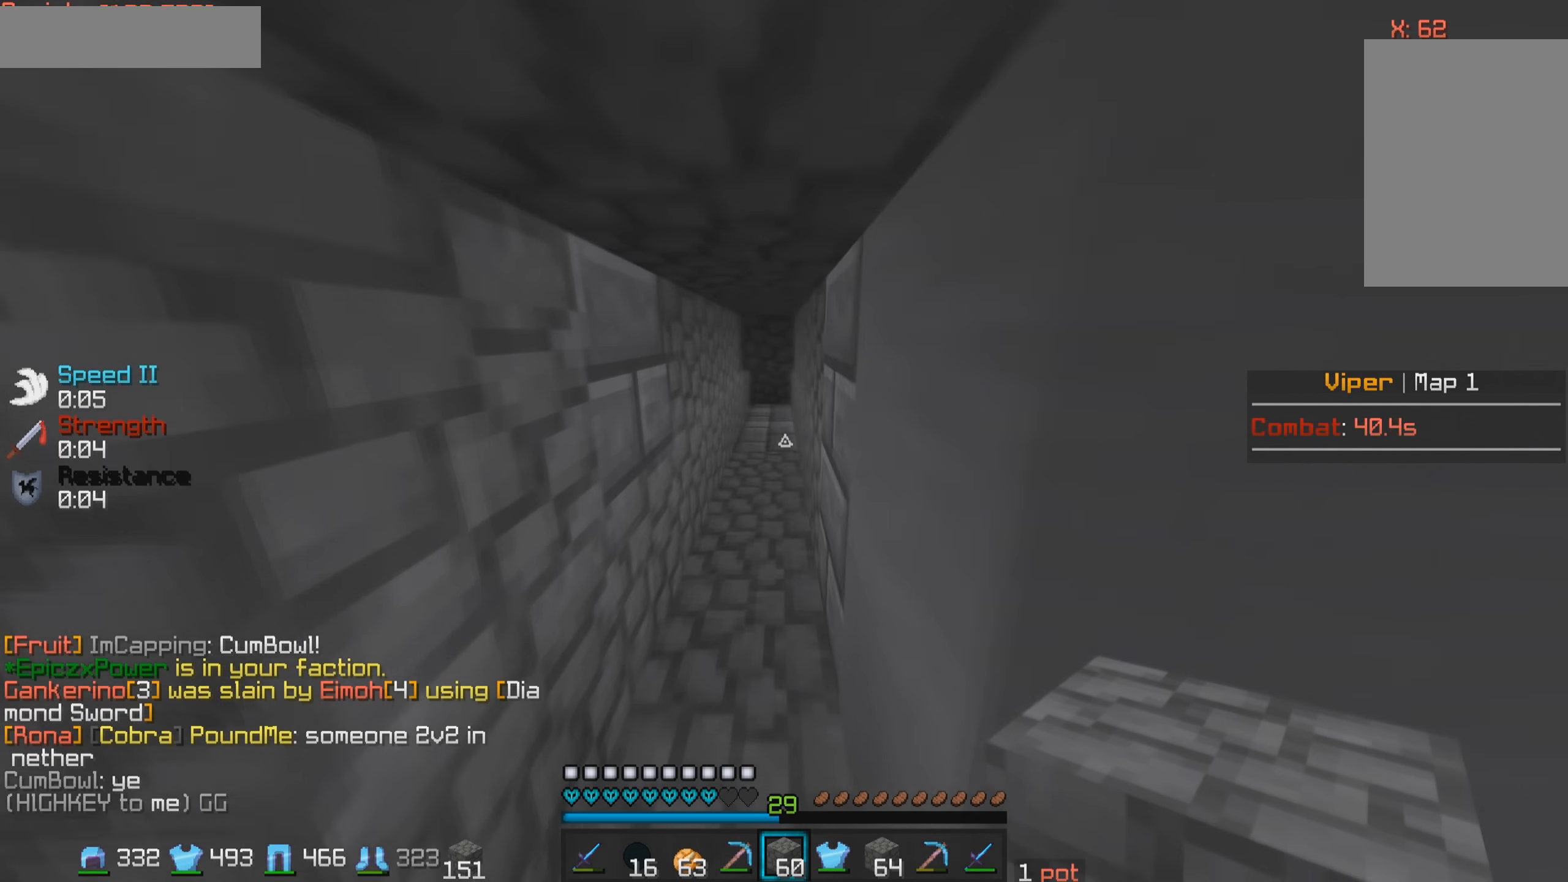
{"keys": ["d"], "mouse": [], "events": [[66, "a", "down"], [116, "w", "up"], [166, "a", "up"], [216, "w", "down"], [333, "w", "up"], [466, "d", "down"]]}
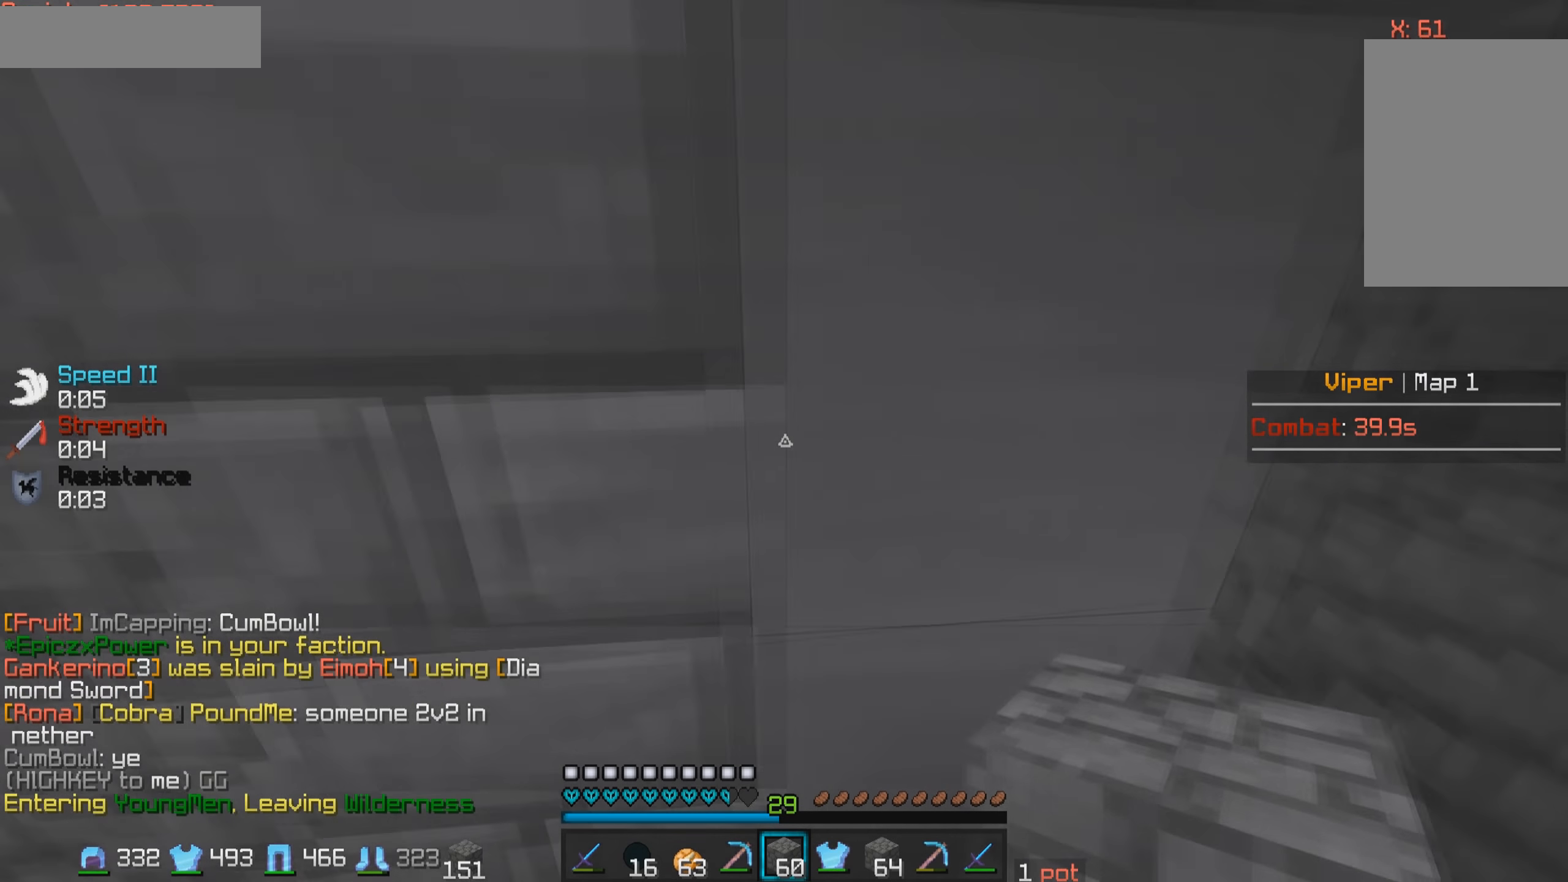
{"keys": [], "mouse": ["left"], "events": [[116, "d", "up"], [366, "mouse_left", "down"]]}
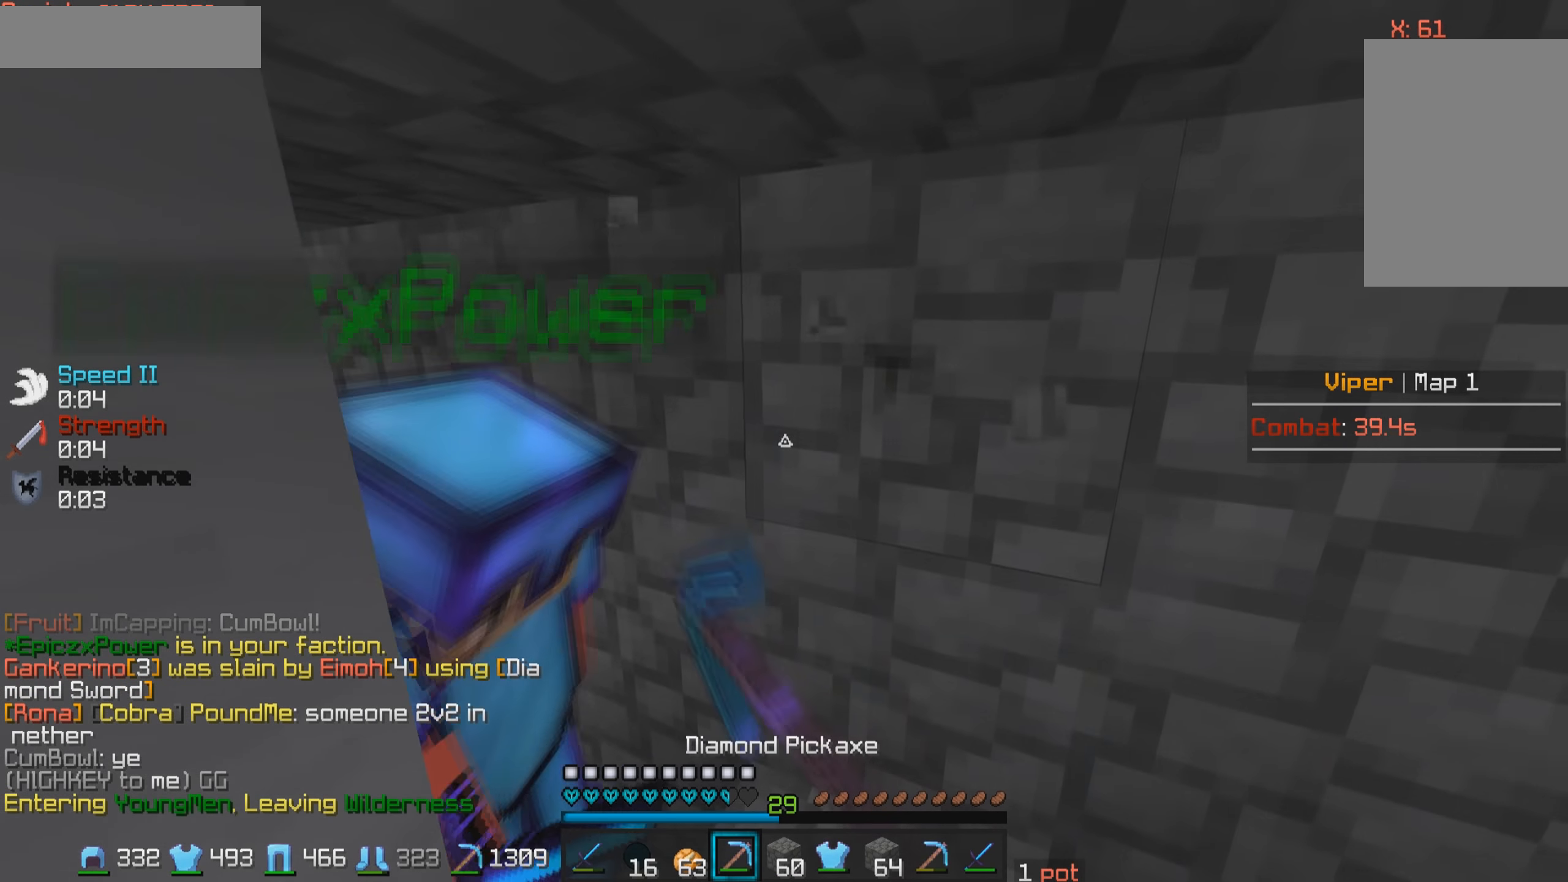
{"keys": ["d"], "mouse": ["left"], "events": [[66, "w", "down"], [300, "d", "down"], [316, "w", "up"]]}
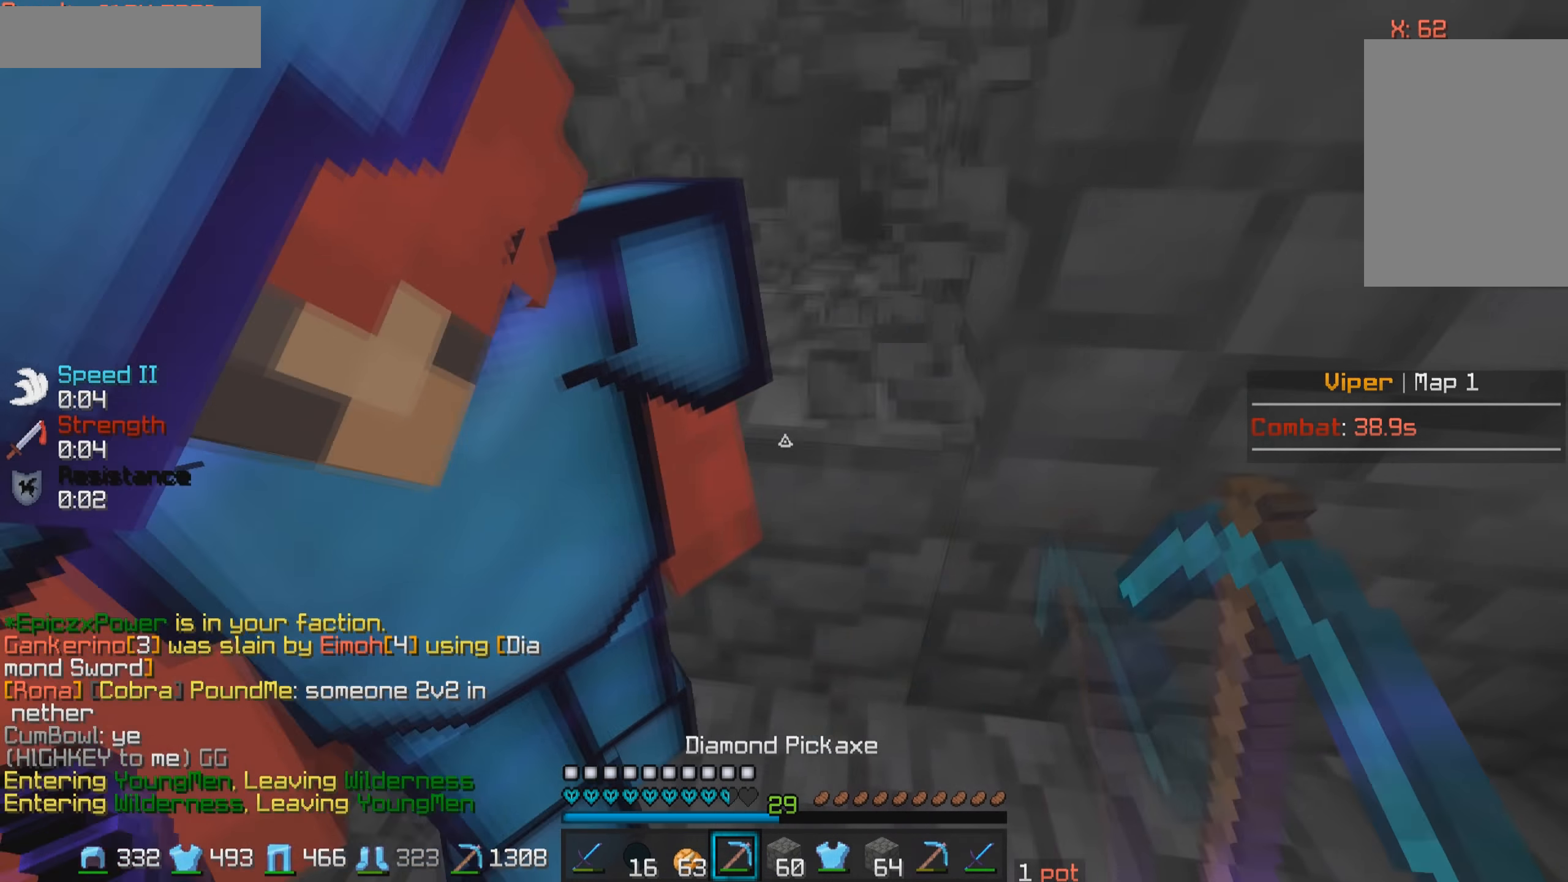
{"keys": ["a", "w"], "mouse": ["left"], "events": [[16, "d", "up"], [166, "w", "down"], [216, "d", "down"], [417, "d", "up"], [417, "w", "up"], [484, "a", "down"], [484, "w", "down"]]}
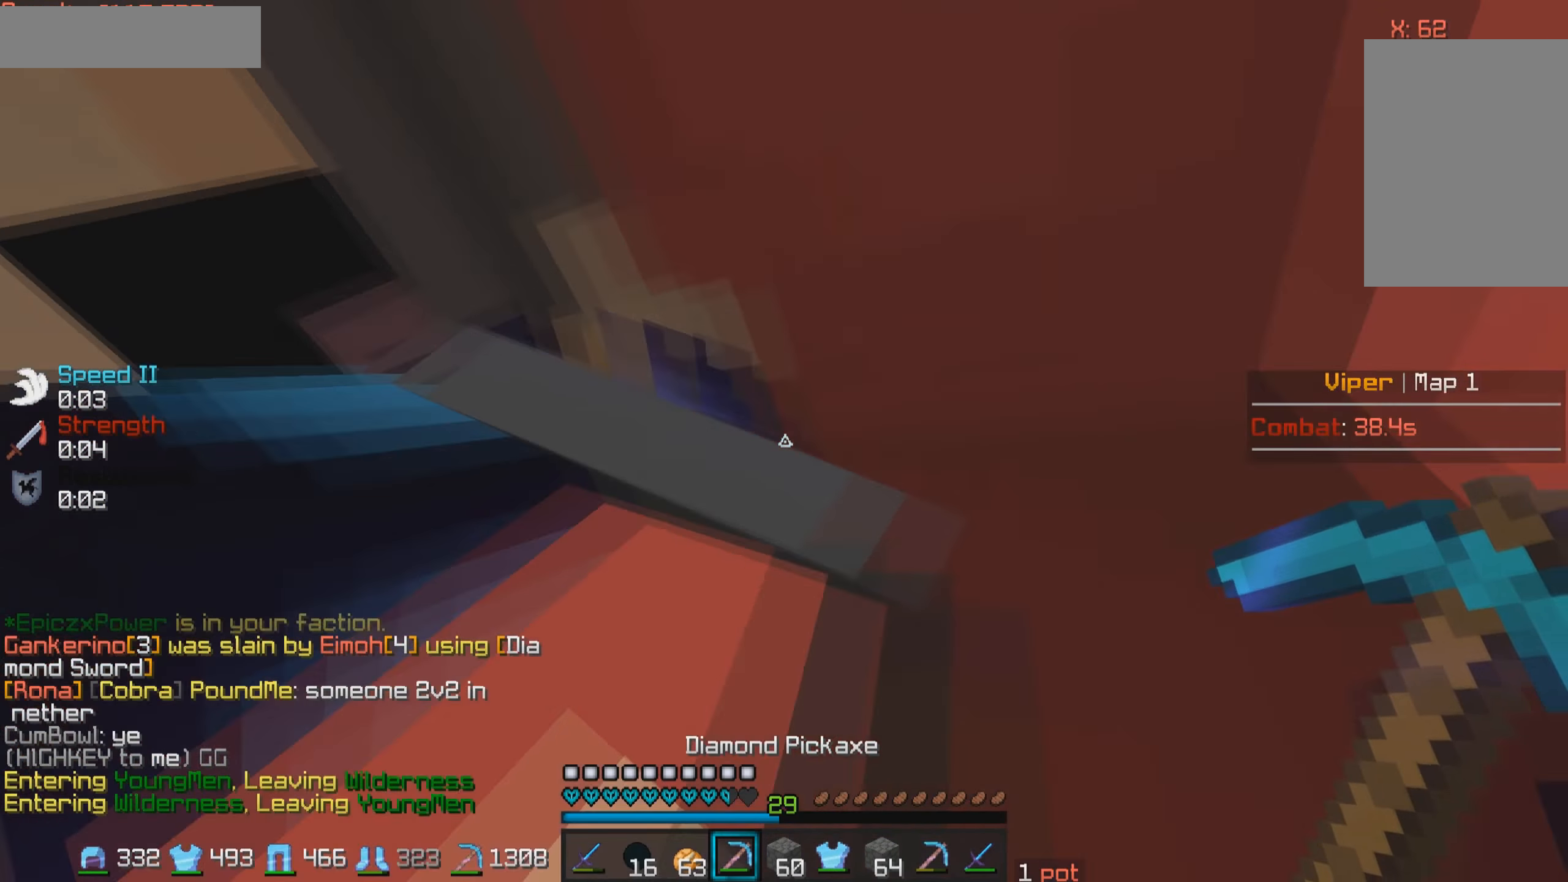
{"keys": ["a", "w"], "mouse": ["left"], "events": [[117, "a", "up"], [417, "a", "down"]]}
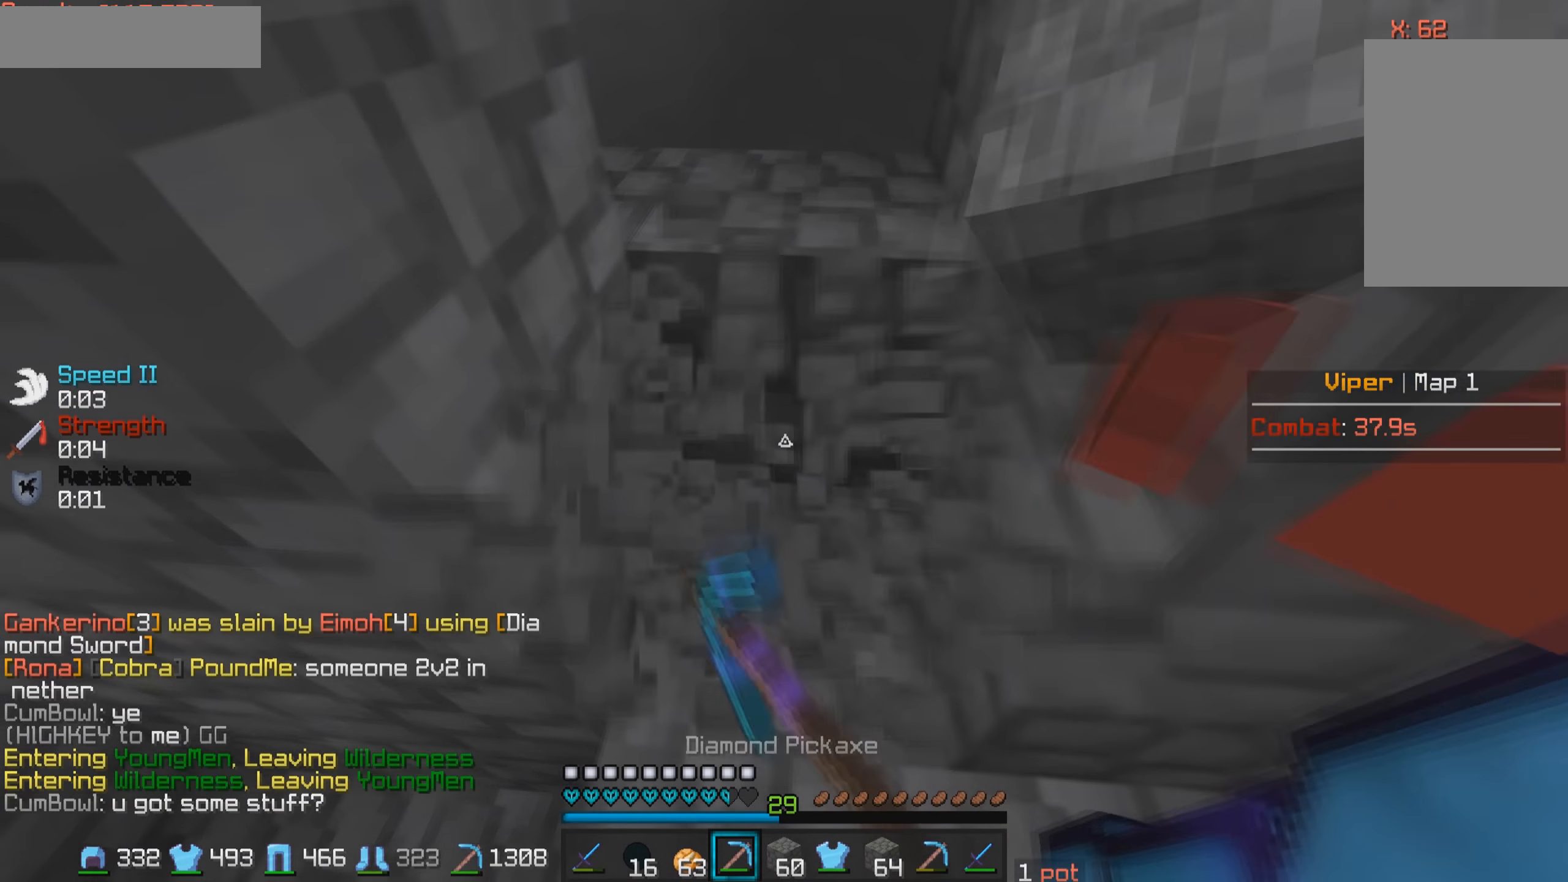
{"keys": ["d", "w"], "mouse": ["left"], "events": [[67, "a", "up"], [217, "d", "down"]]}
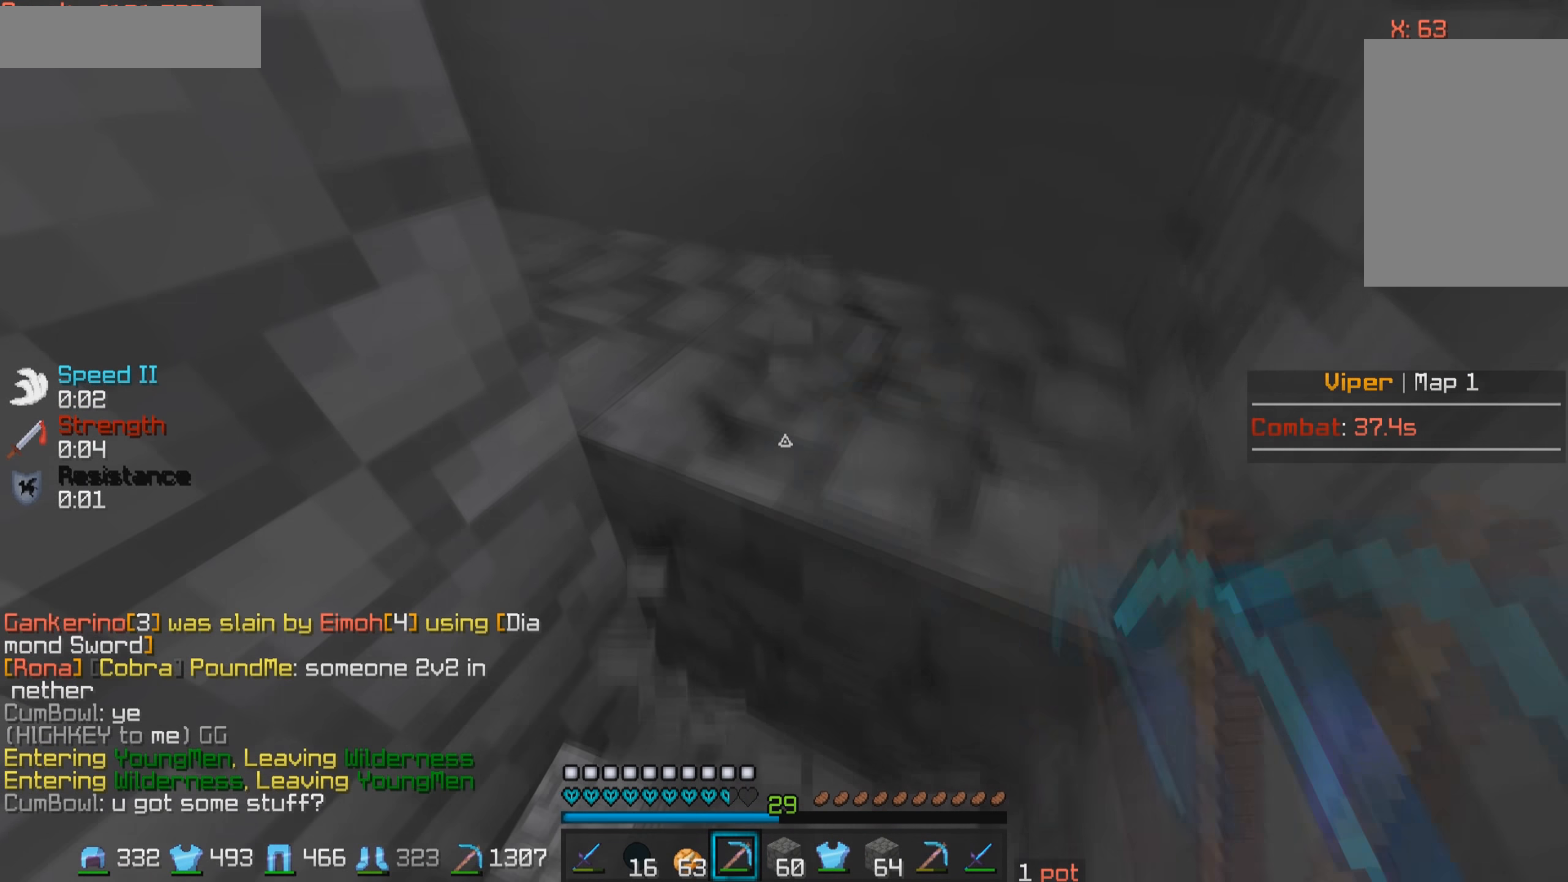
{"keys": [], "mouse": ["left"], "events": [[317, "w", "up"], [467, "d", "up"]]}
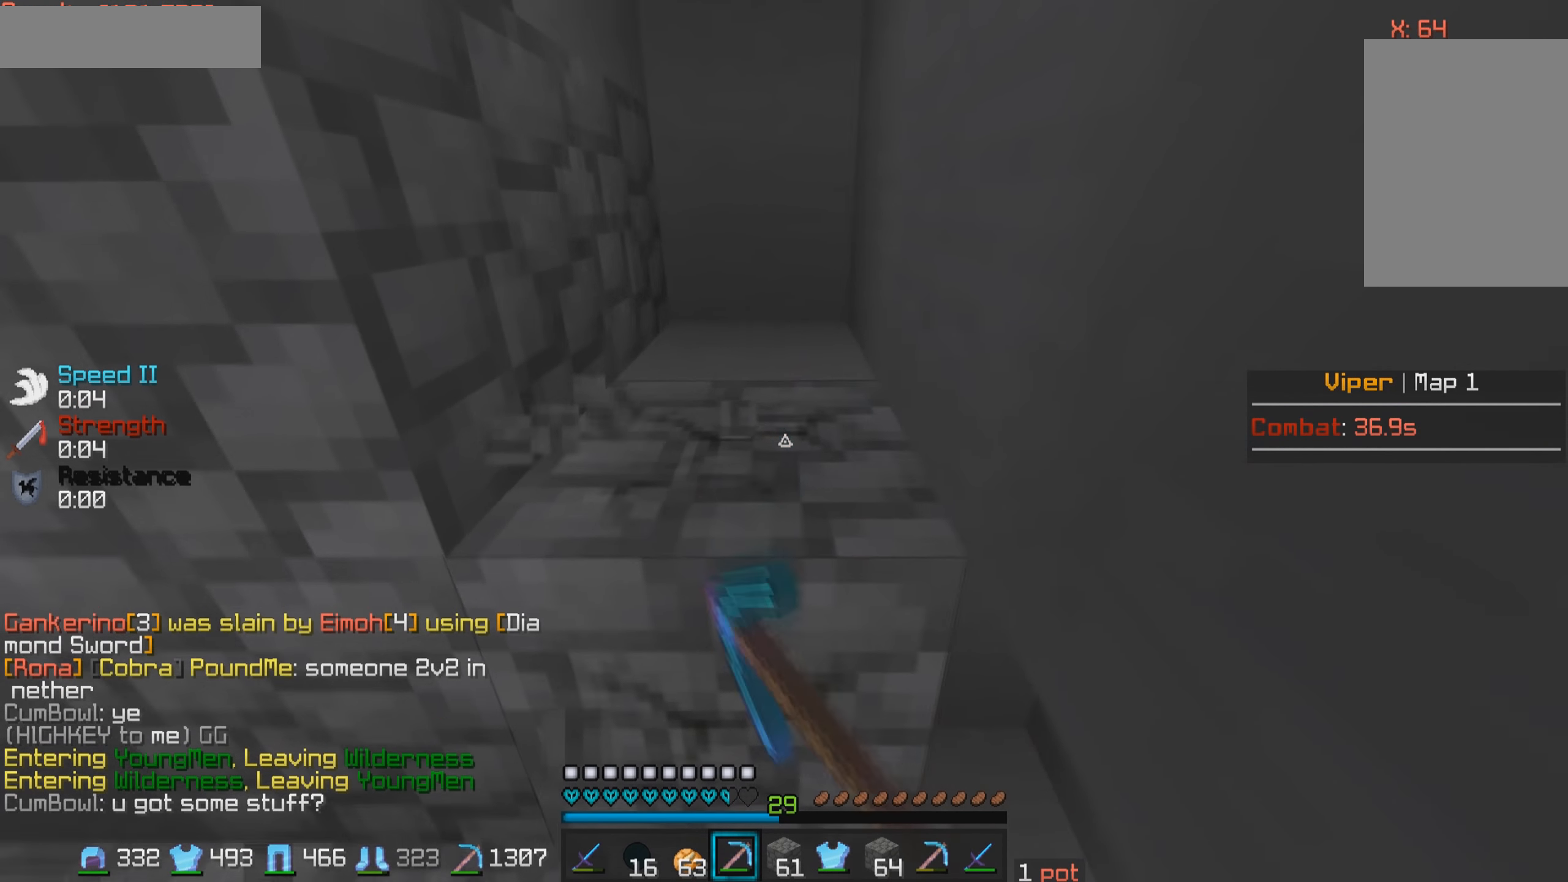
{"keys": [], "mouse": ["left"], "events": [[17, "a", "down"], [167, "w", "down"], [367, "w", "up"], [417, "a", "up"]]}
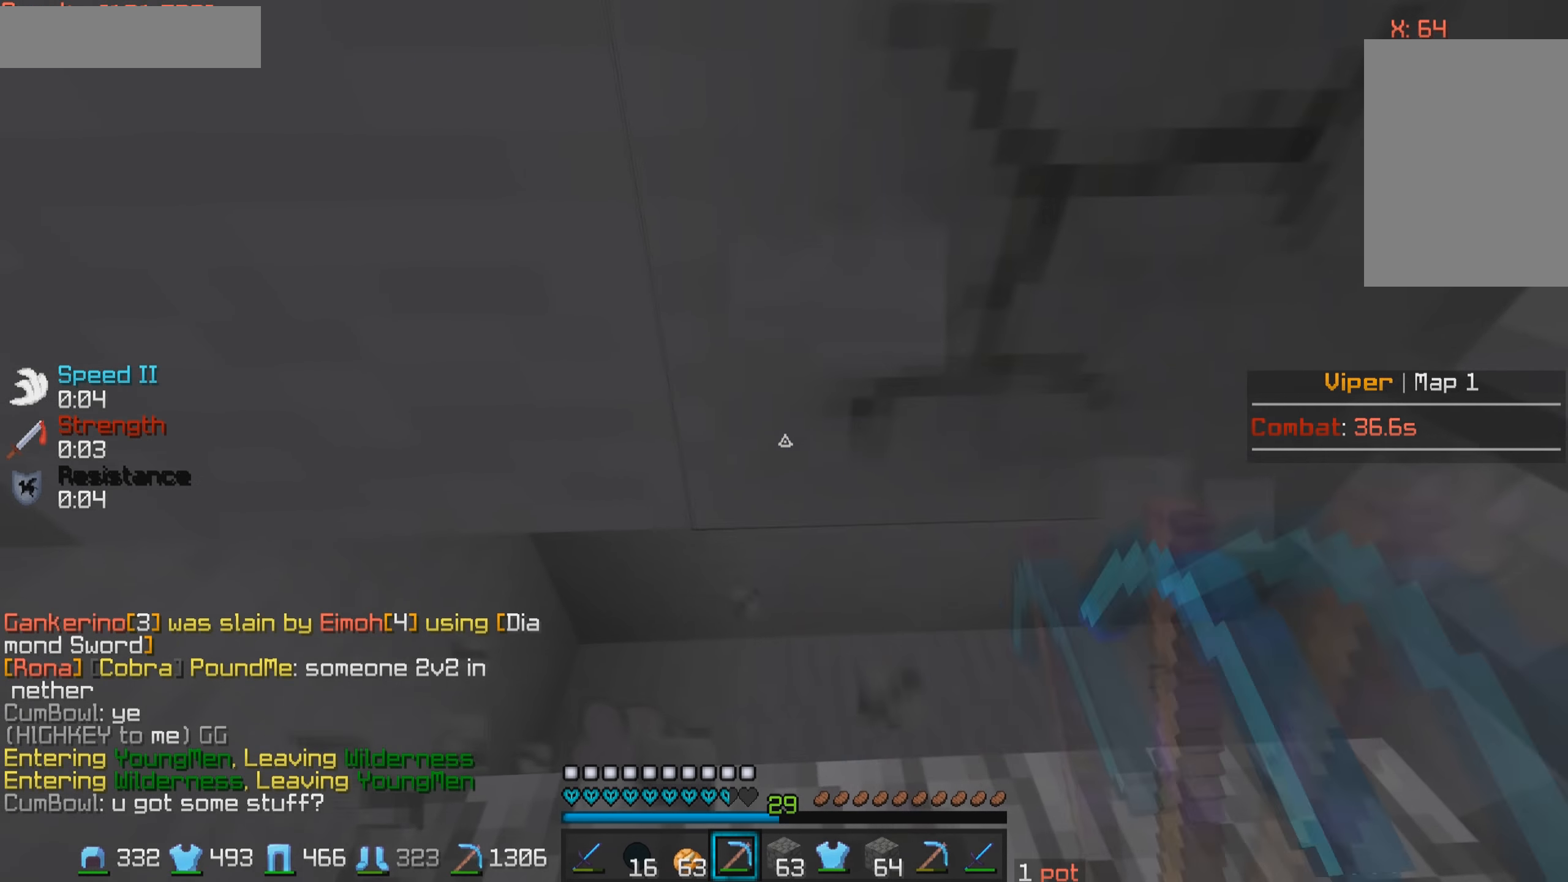
{"keys": [], "mouse": ["left"], "events": [[67, "d", "down"], [67, "w", "down"], [217, "a", "down"], [234, "d", "up"], [317, "w", "up"], [367, "a", "up"]]}
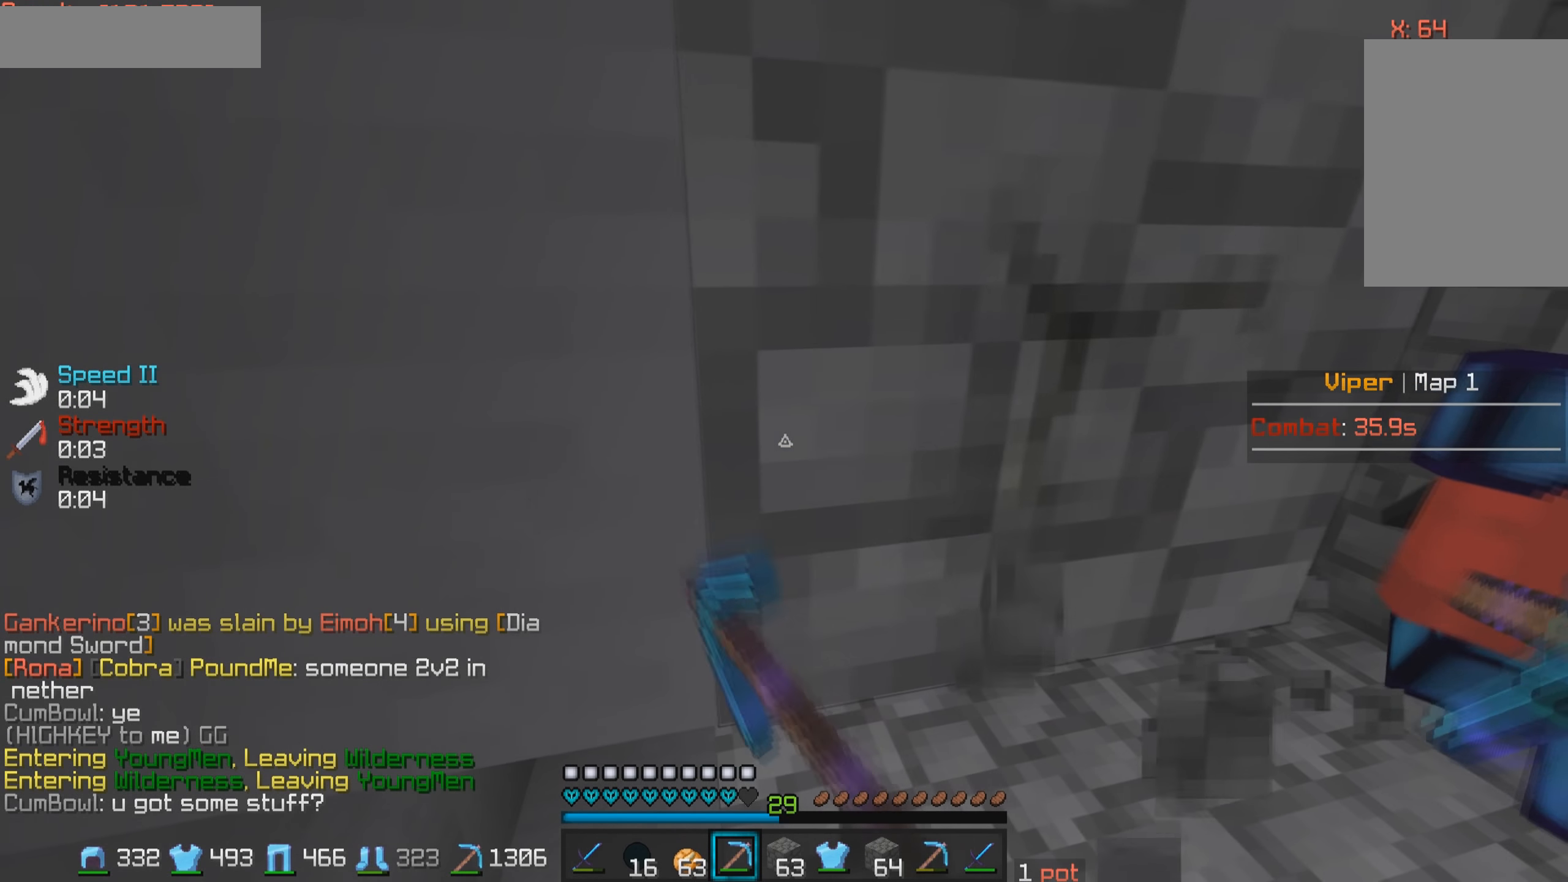
{"keys": [], "mouse": ["left"], "events": [[17, "a", "down"], [67, "w", "down"], [217, "w", "up"], [467, "a", "up"]]}
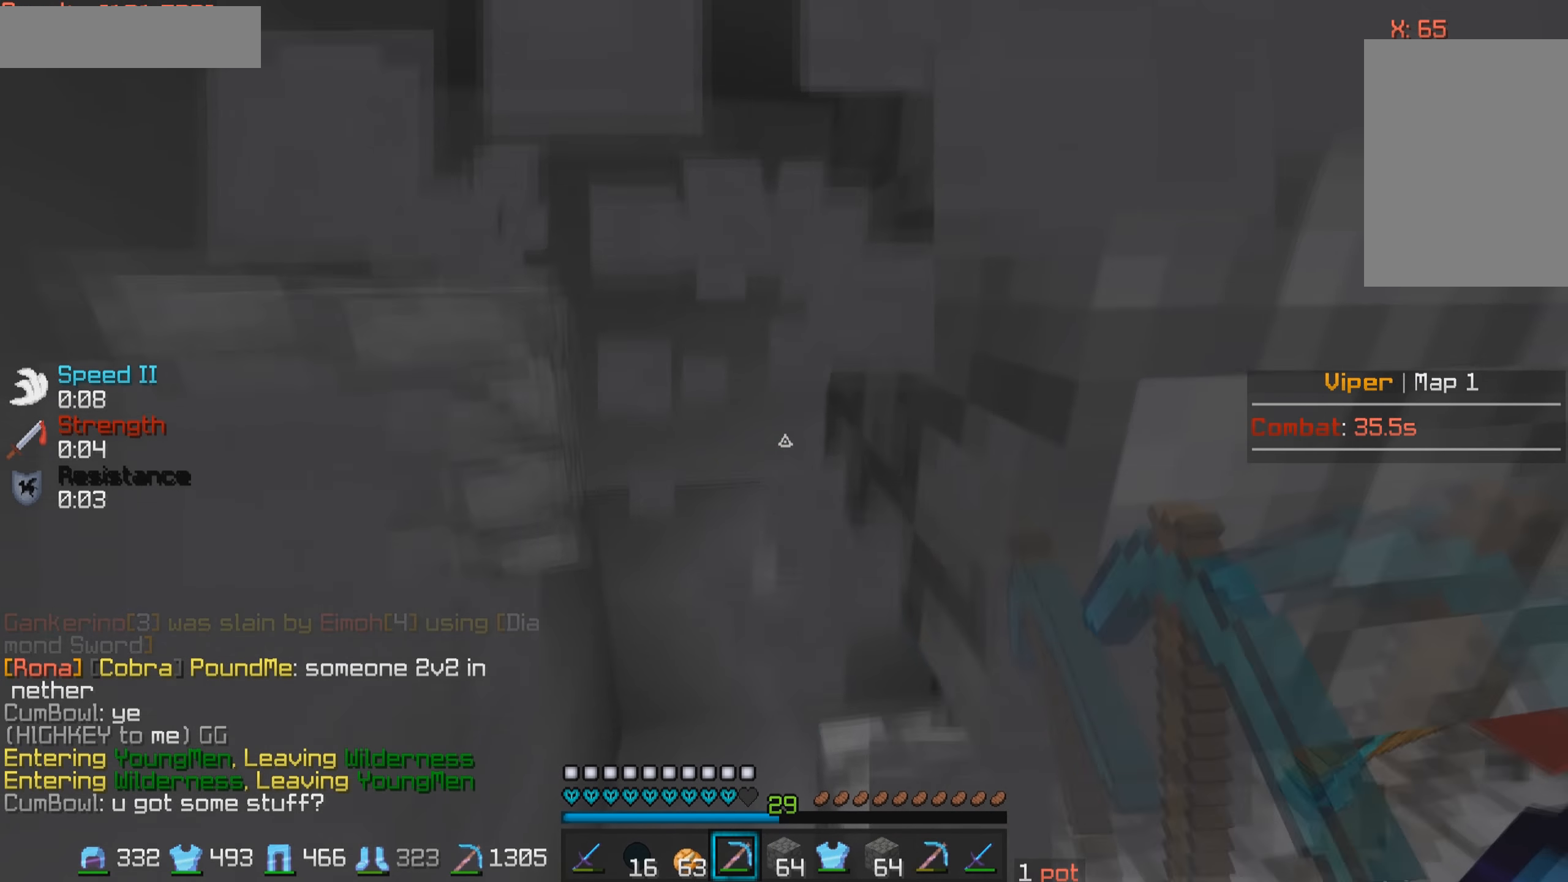
{"keys": ["a"], "mouse": ["left"], "events": [[67, "a", "down"], [67, "w", "down"], [217, "w", "up"]]}
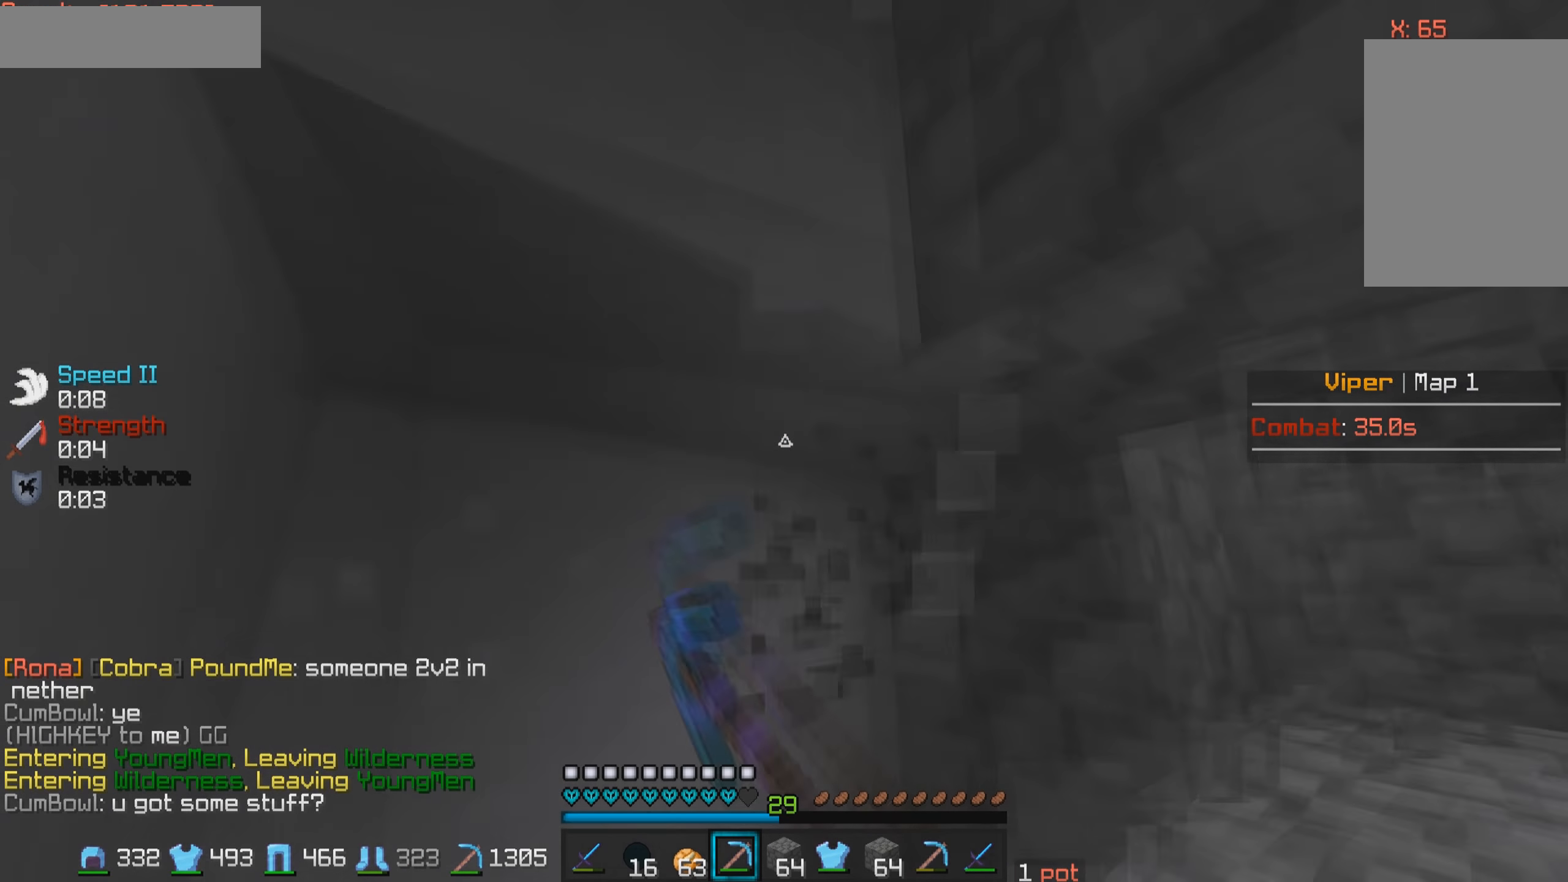
{"keys": [], "mouse": ["left"], "events": [[167, "a", "up"], [317, "d", "down"], [467, "d", "up"]]}
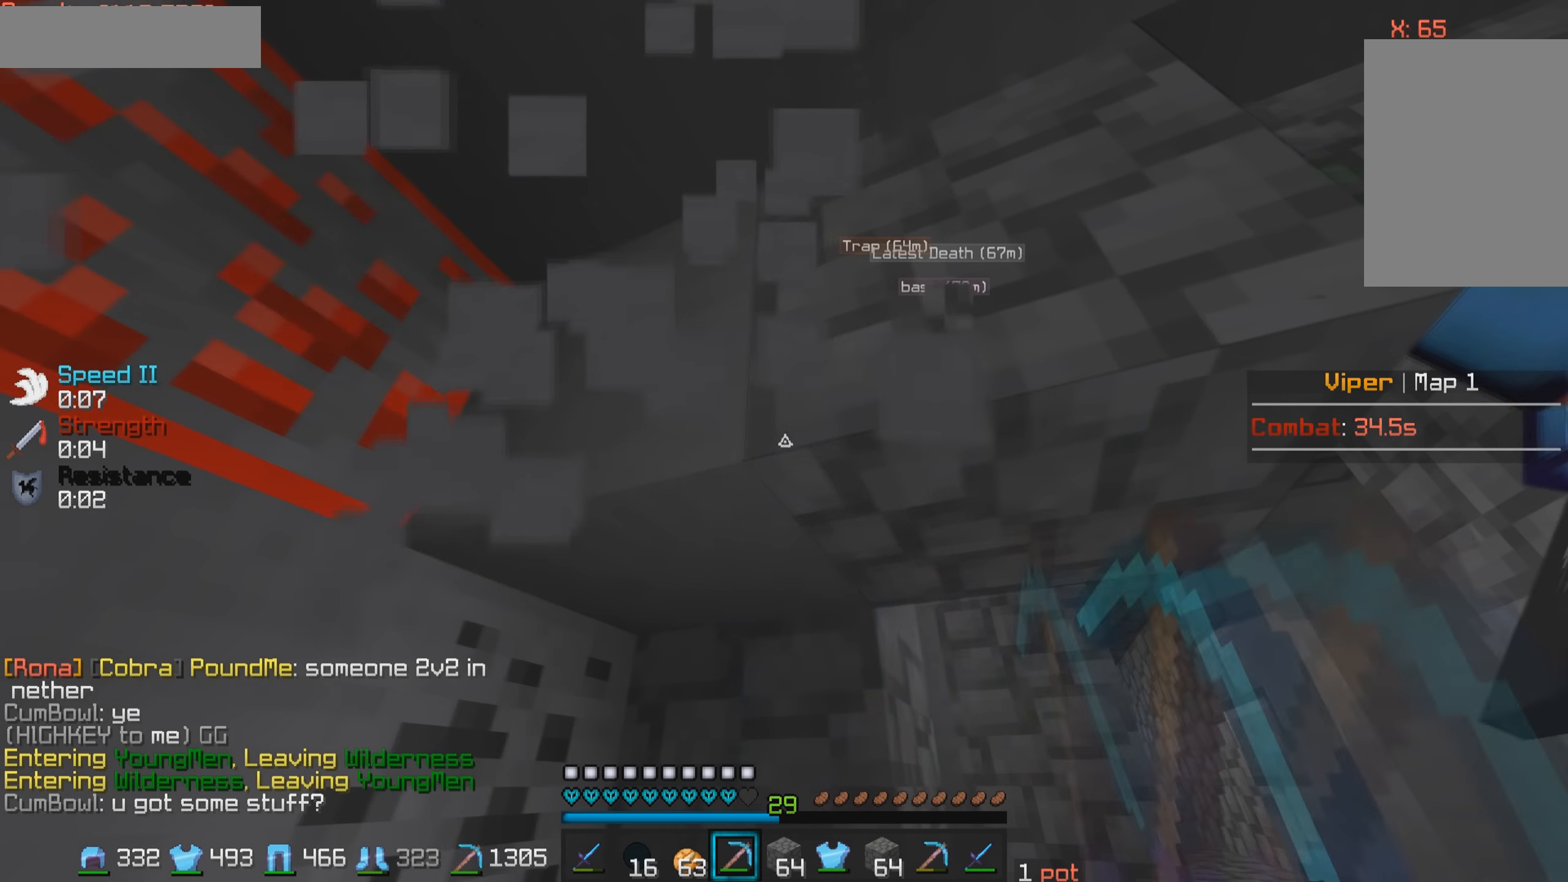
{"keys": ["d"], "mouse": ["left"], "events": [[117, "a", "down"], [284, "a", "up"], [467, "d", "down"]]}
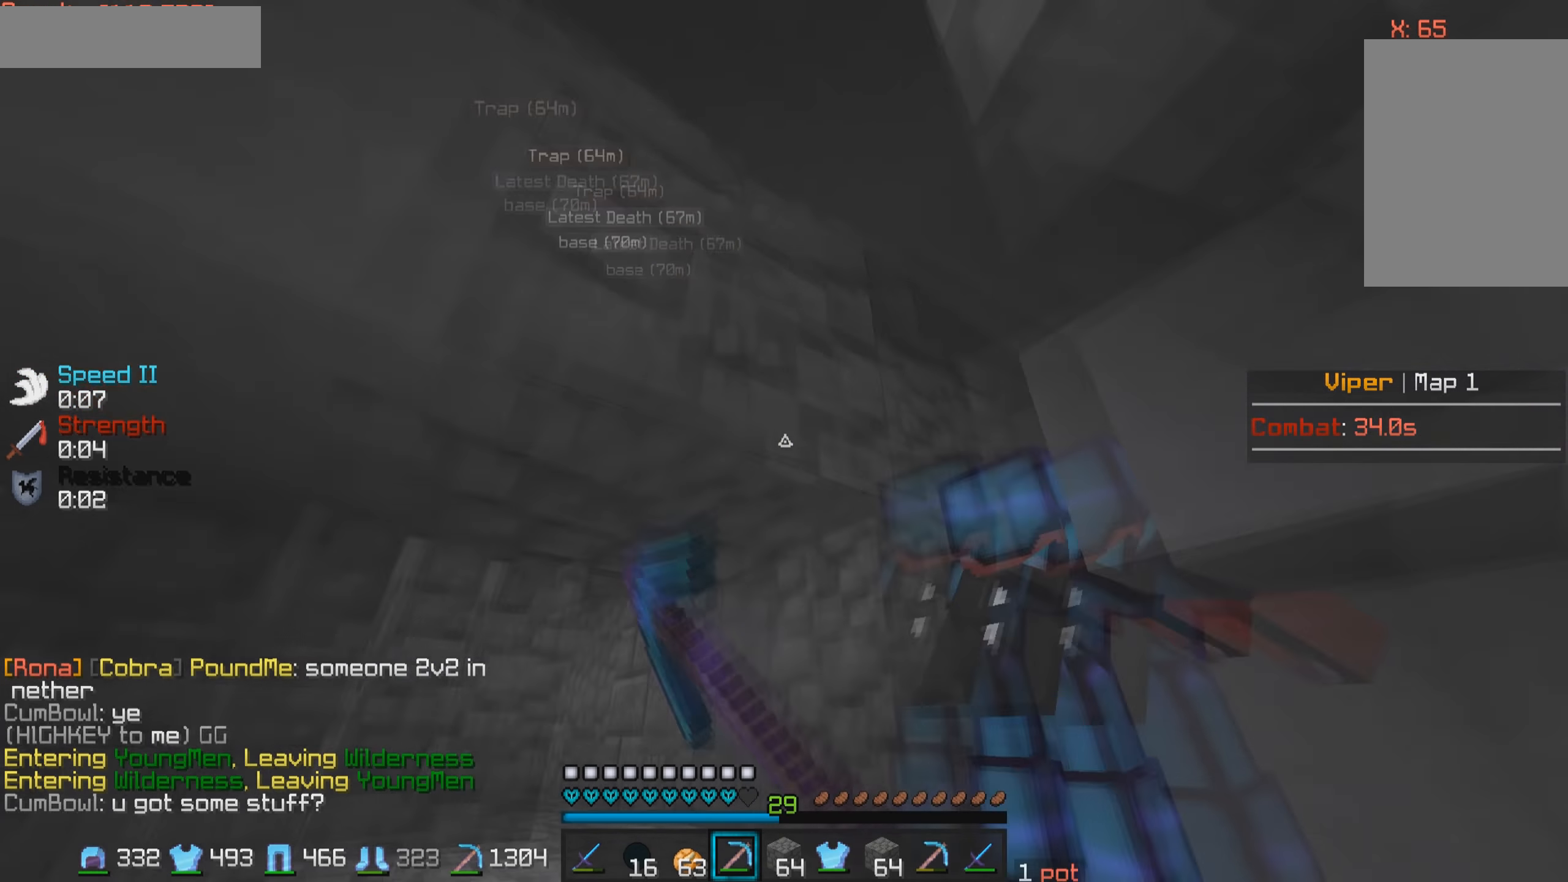
{"keys": ["a", "w"], "mouse": ["left"], "events": [[17, "w", "down"], [67, "a", "down"], [117, "d", "up"], [217, "a", "up"], [417, "a", "down"]]}
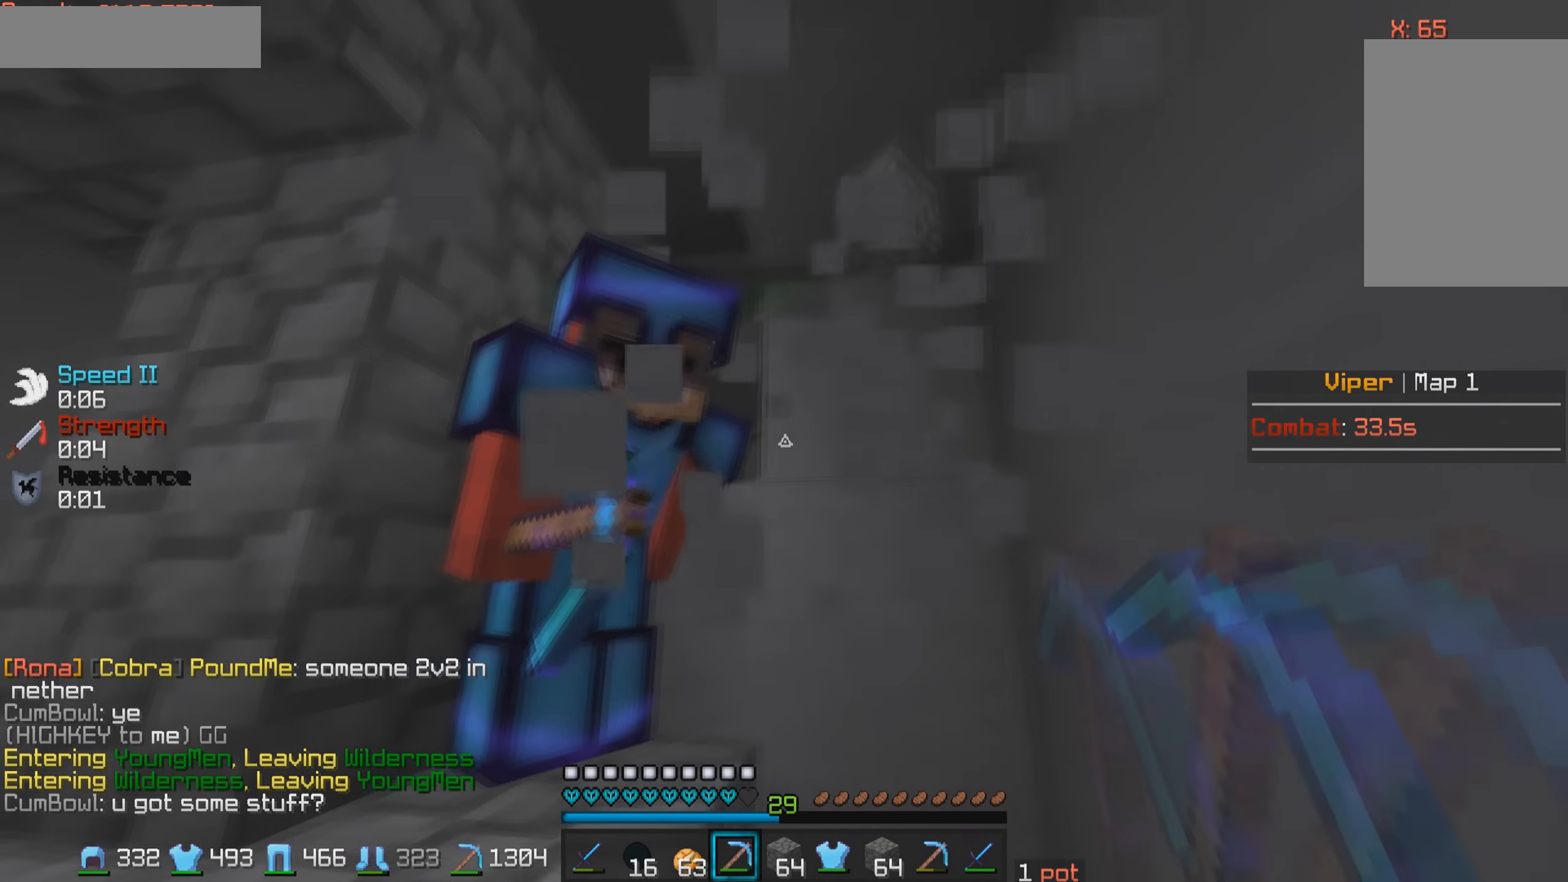
{"keys": ["a", "w"], "mouse": ["left"], "events": []}
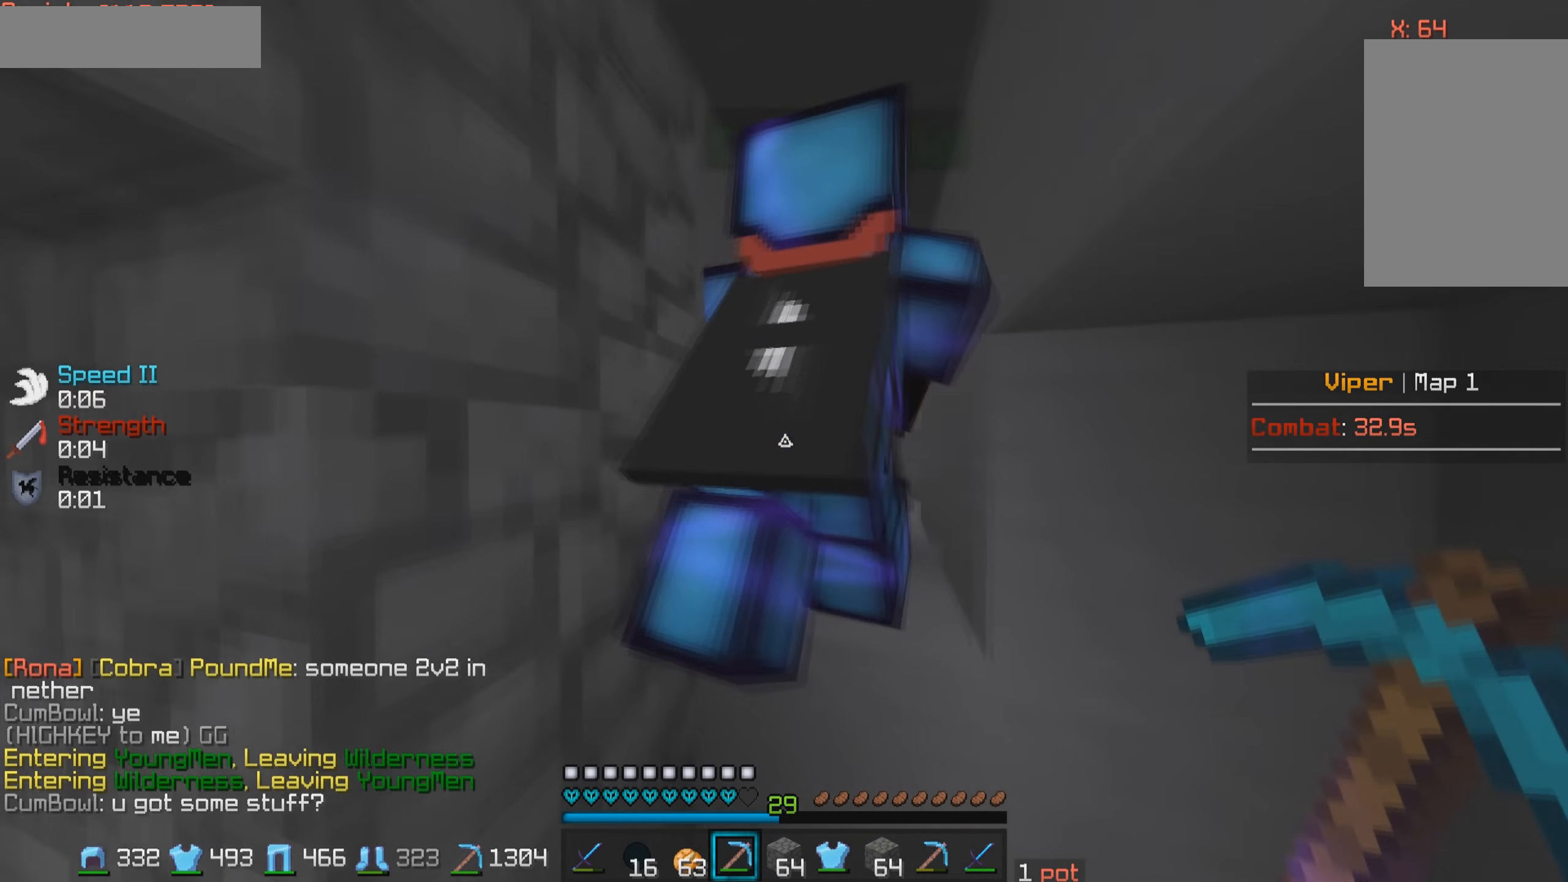
{"keys": ["w"], "mouse": [], "events": [[17, "a", "up"], [17, "mouse_left", "up"], [367, "d", "down"], [467, "d", "up"]]}
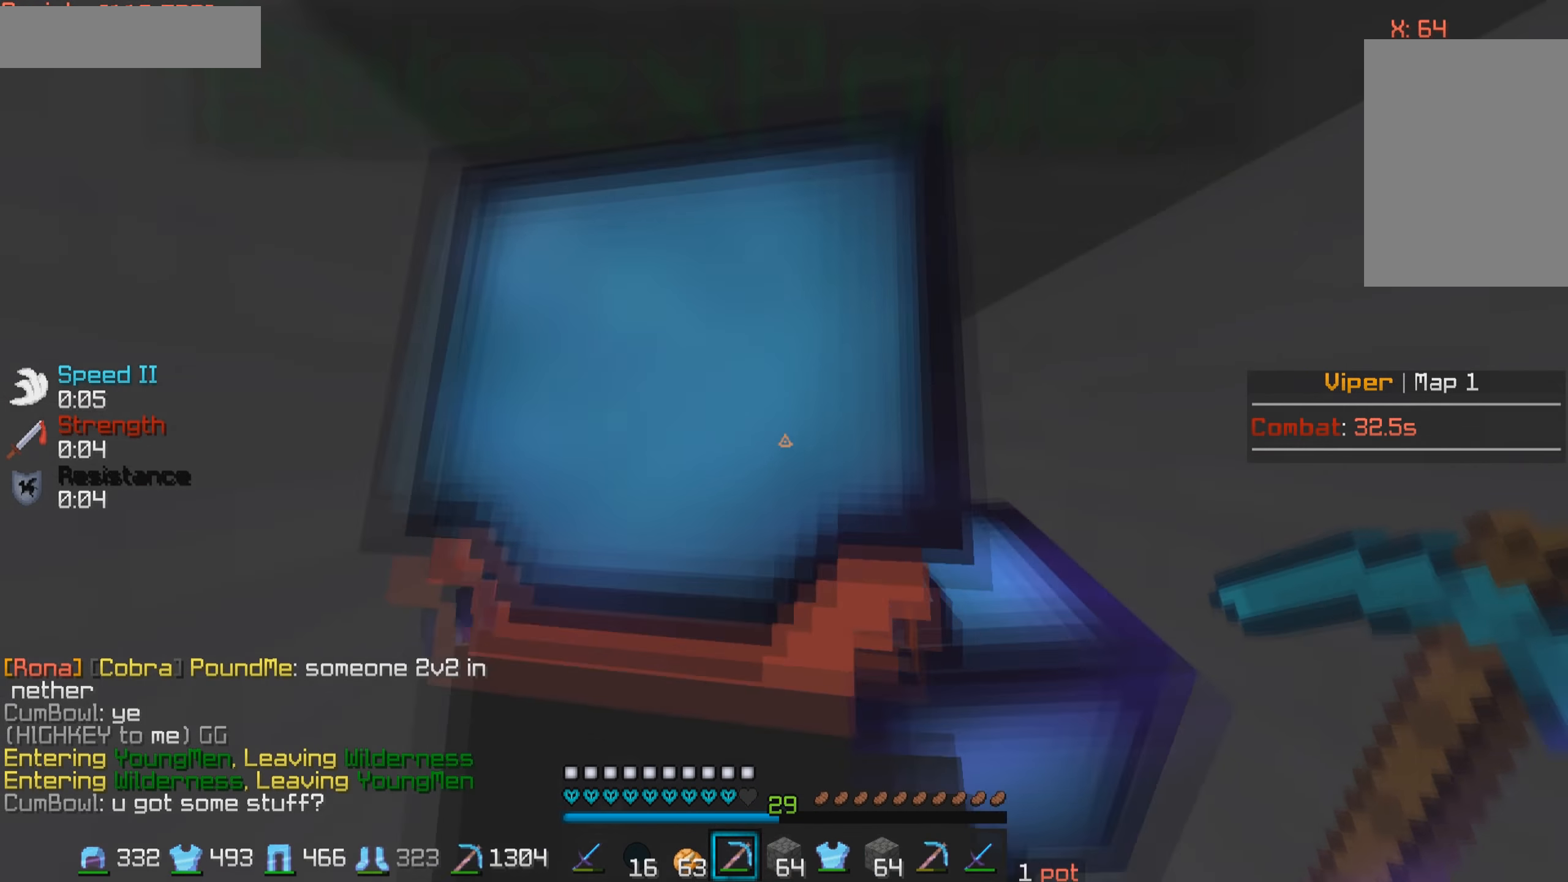
{"keys": ["w"], "mouse": ["left"], "events": [[267, "mouse_left", "down"]]}